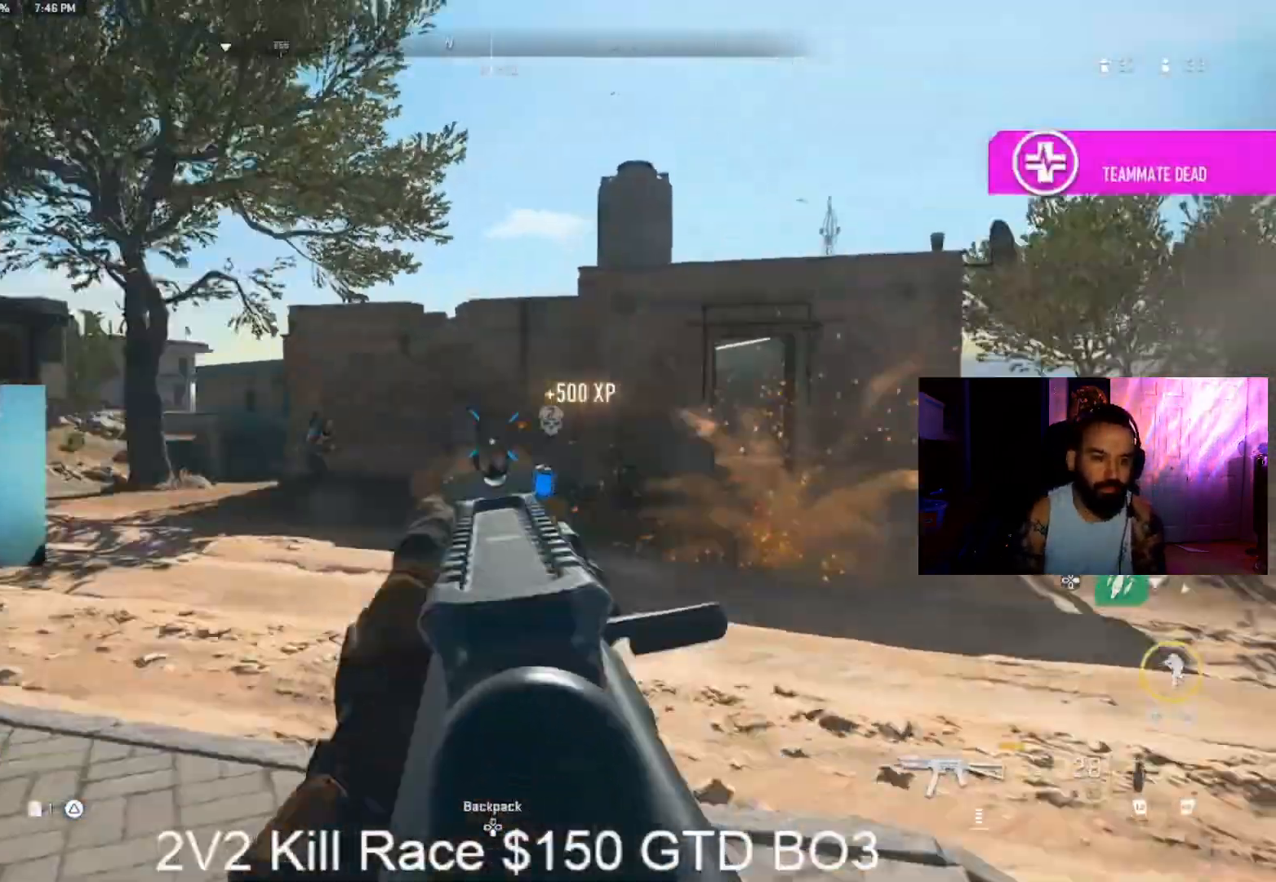
Gameplay with a controller (PlayStation layout); each line is a JSON object with the inputs held at the frame after it (dt_ms = milliseconds from this image to that frame). "events" lists button and stick changes between this image and that frame as [ms after this image, input, new state], when the widget could be followed in between. Not read: CIRCLE L1 R1.
{"dt_ms": 1000, "buttons": ["L3"], "left_stick": "up", "right_stick": "down-left", "events": [[133, "left_stick", "up-left"], [200, "L3", "down"], [333, "L3", "up"], [400, "L3", "down"], [400, "left_stick", "up"], [500, "L3", "up"], [567, "L3", "down"], [833, "right_stick", "center"], [1000, "right_stick", "down-left"]]}
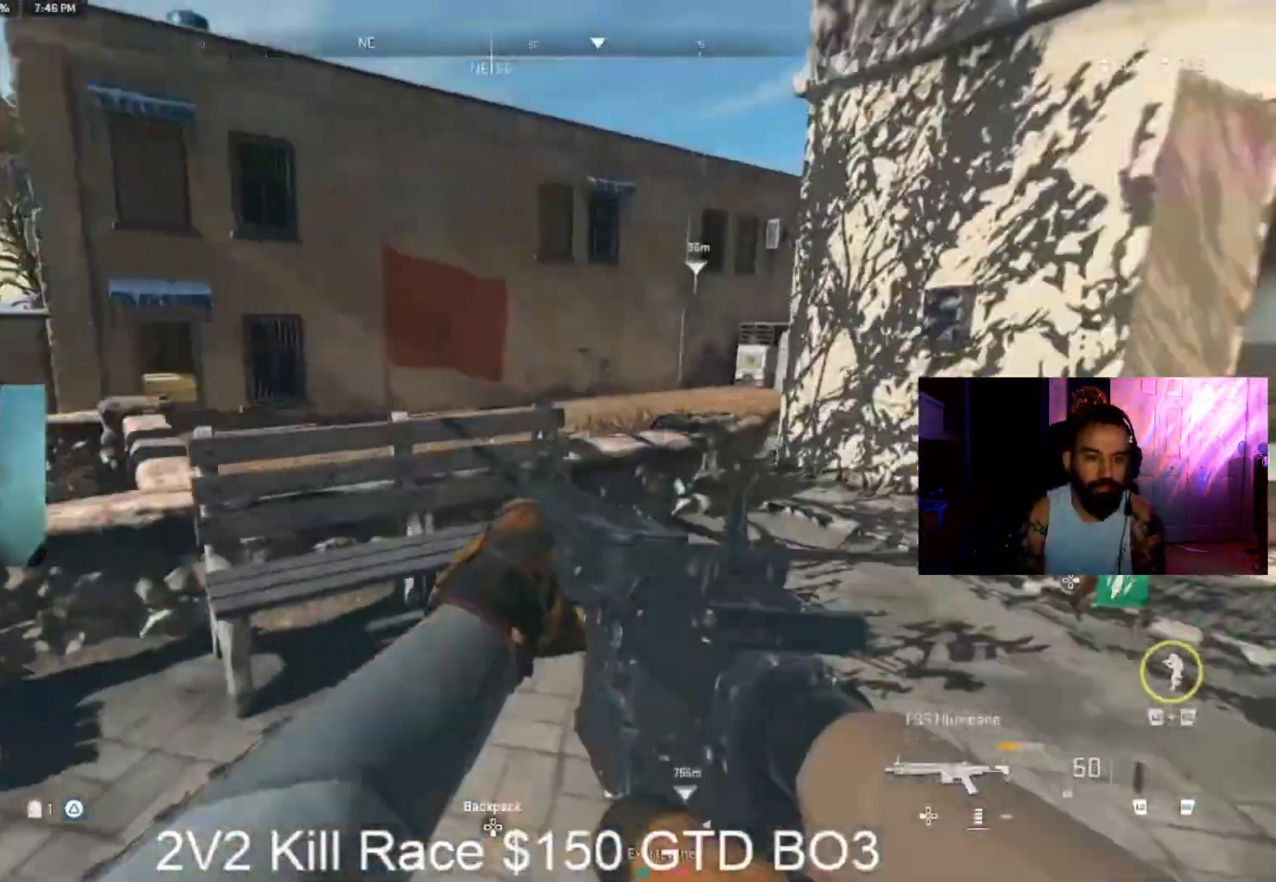
{"dt_ms": 500, "buttons": ["L3"], "left_stick": "up", "right_stick": "center", "events": [[167, "CROSS", "down"], [300, "right_stick", "down"], [400, "CROSS", "up"], [500, "right_stick", "center"]]}
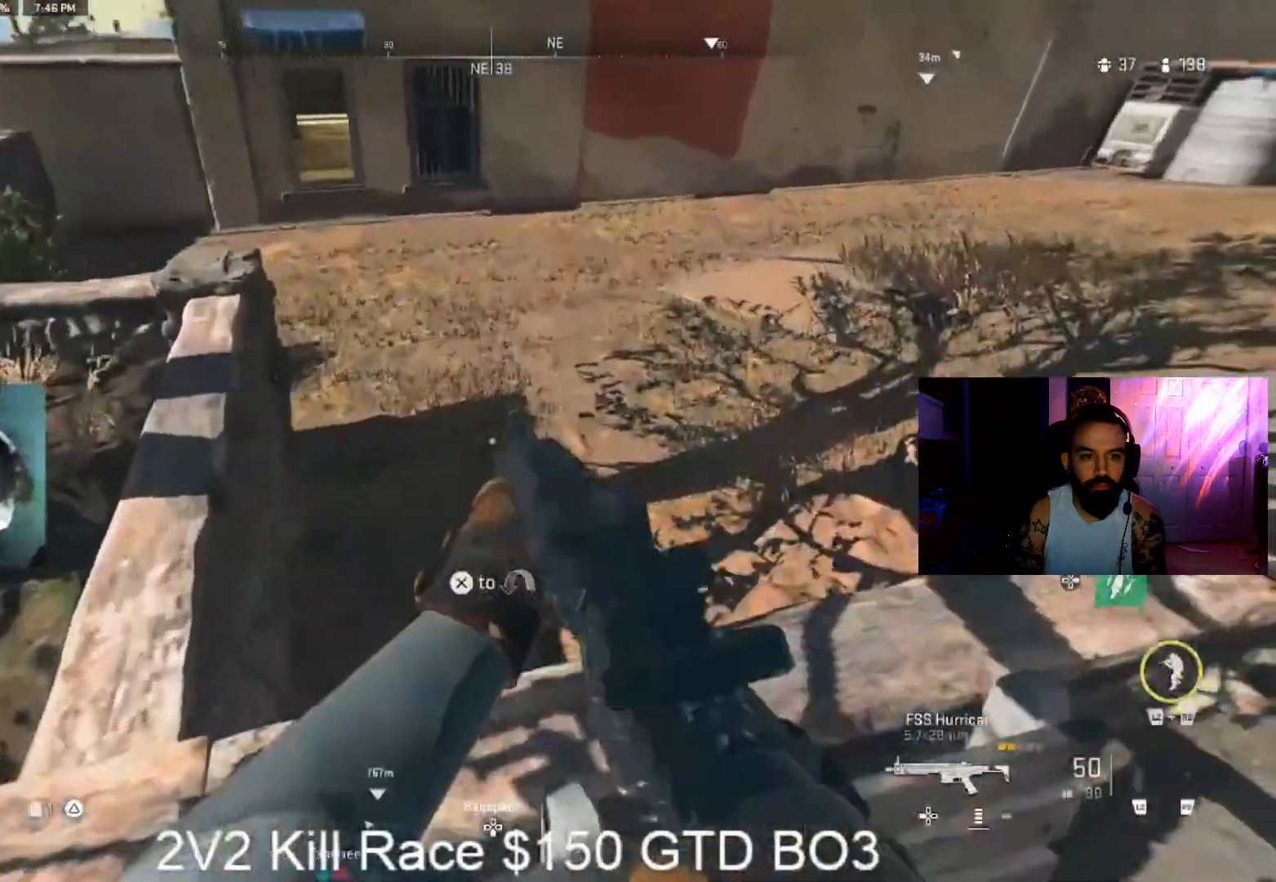
{"dt_ms": 500, "buttons": ["CROSS", "L3"], "left_stick": "up-right", "right_stick": "right", "events": [[167, "right_stick", "up-left"], [367, "L3", "up"], [367, "left_stick", "up-right"], [400, "right_stick", "right"], [500, "CROSS", "down"], [500, "L3", "down"]]}
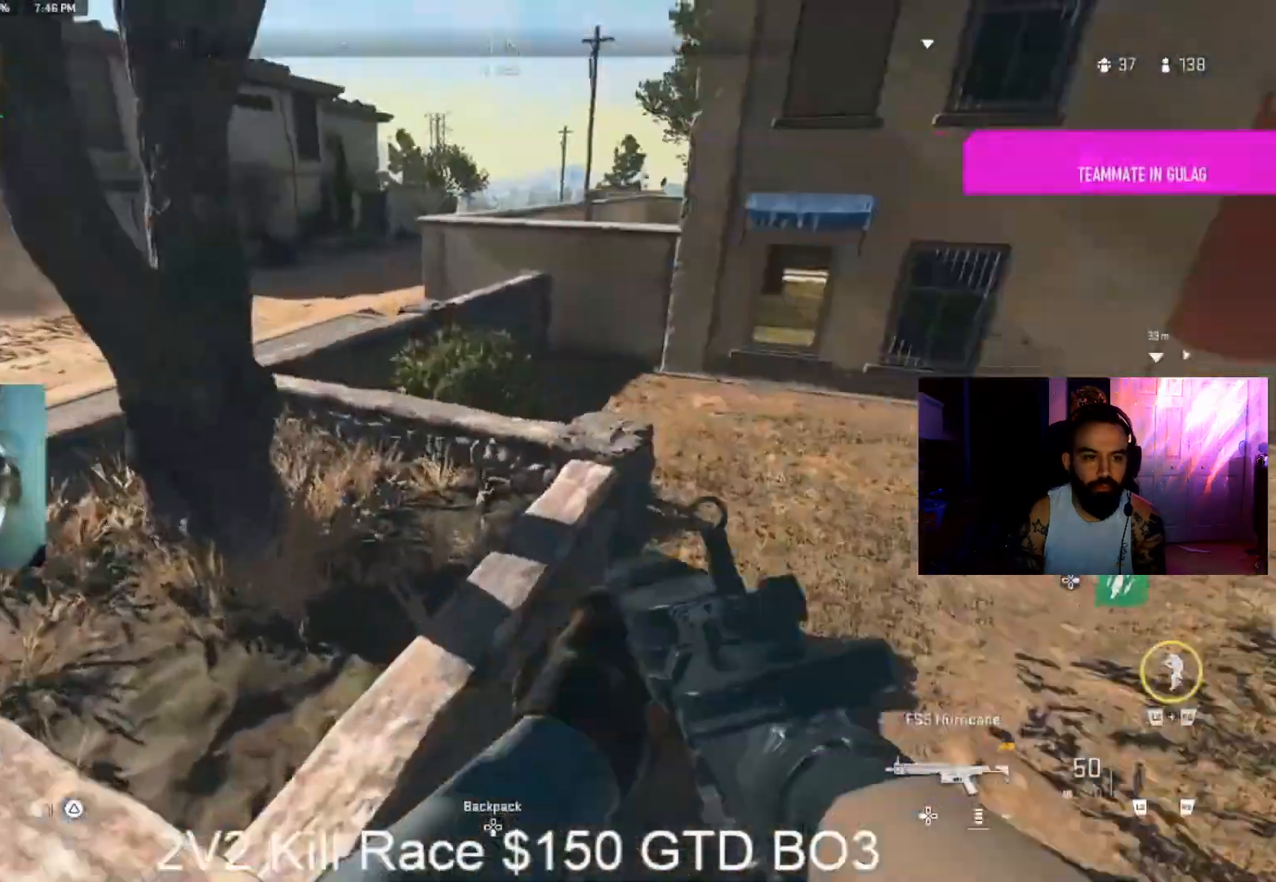
{"dt_ms": 500, "buttons": [], "left_stick": "up-right", "right_stick": "up-left", "events": [[67, "CROSS", "up"], [167, "right_stick", "center"], [267, "right_stick", "up-left"], [333, "L3", "up"]]}
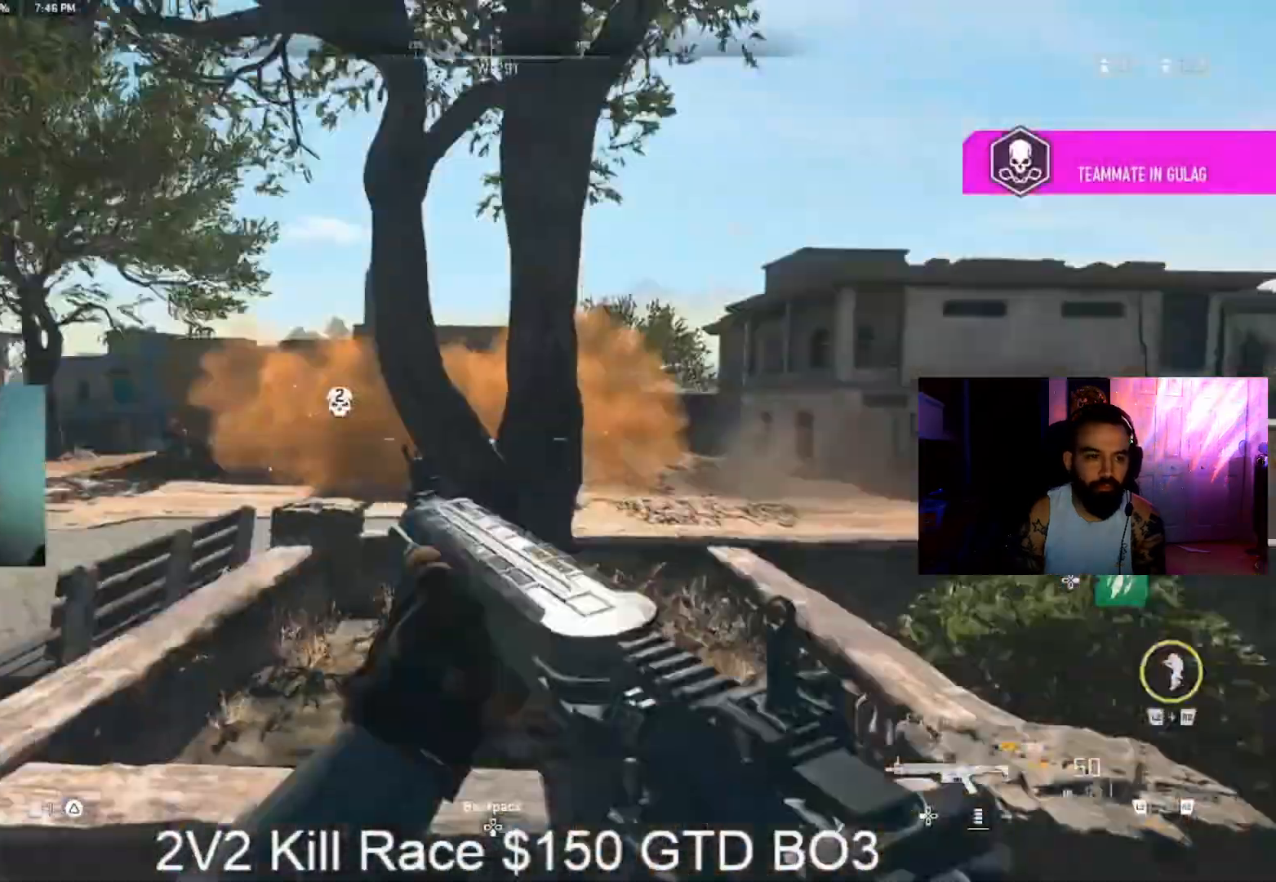
{"dt_ms": 500, "buttons": ["L3"], "left_stick": "up-left", "right_stick": "center", "events": [[67, "right_stick", "center"], [200, "left_stick", "up"], [200, "right_stick", "down-left"], [333, "left_stick", "up-left"], [400, "L3", "down"], [400, "right_stick", "center"]]}
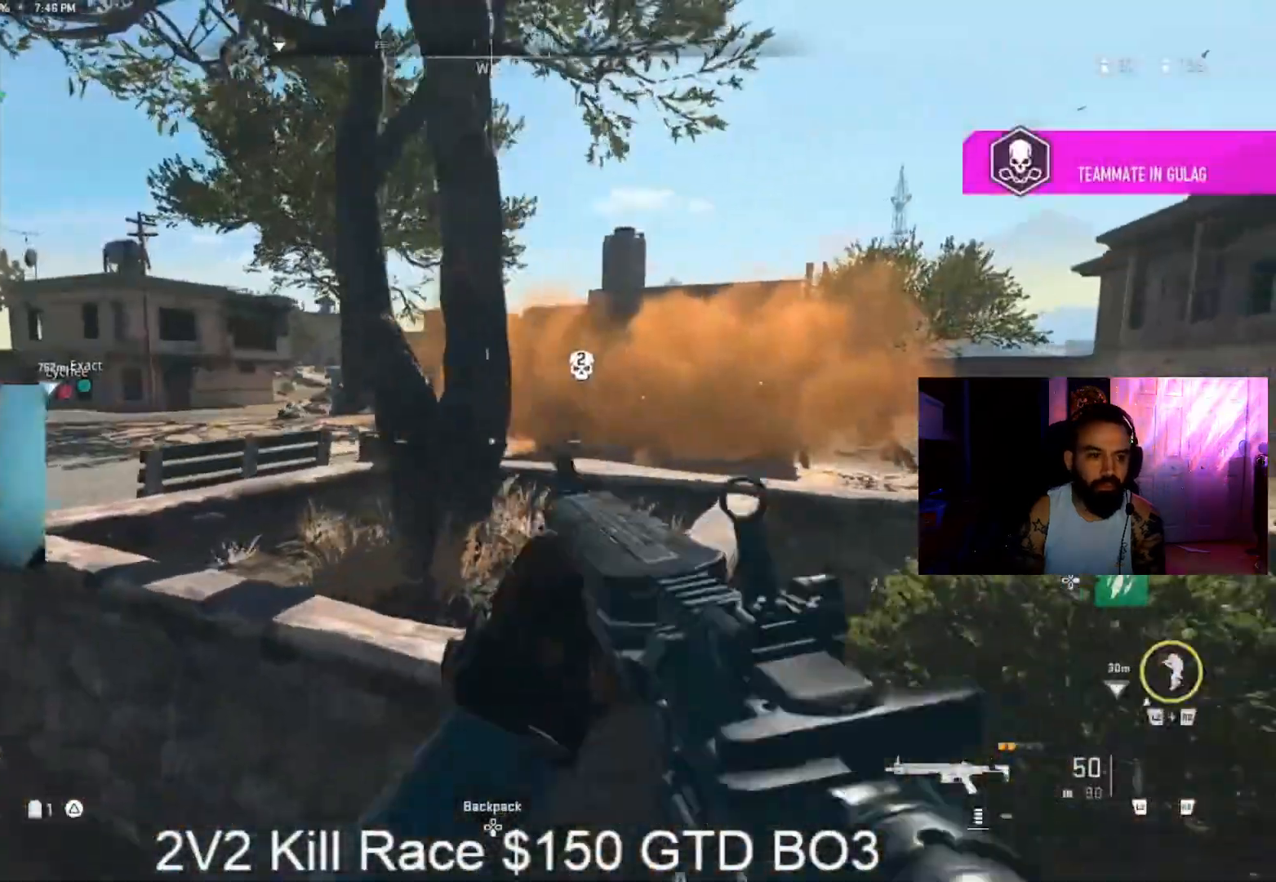
{"dt_ms": 500, "buttons": ["L3"], "left_stick": "up-right", "right_stick": "center", "events": [[33, "L3", "up"], [33, "right_stick", "left"], [133, "right_stick", "center"], [267, "left_stick", "up-right"], [300, "L3", "down"], [300, "right_stick", "up-right"], [433, "L3", "up"], [433, "right_stick", "center"], [500, "L3", "down"]]}
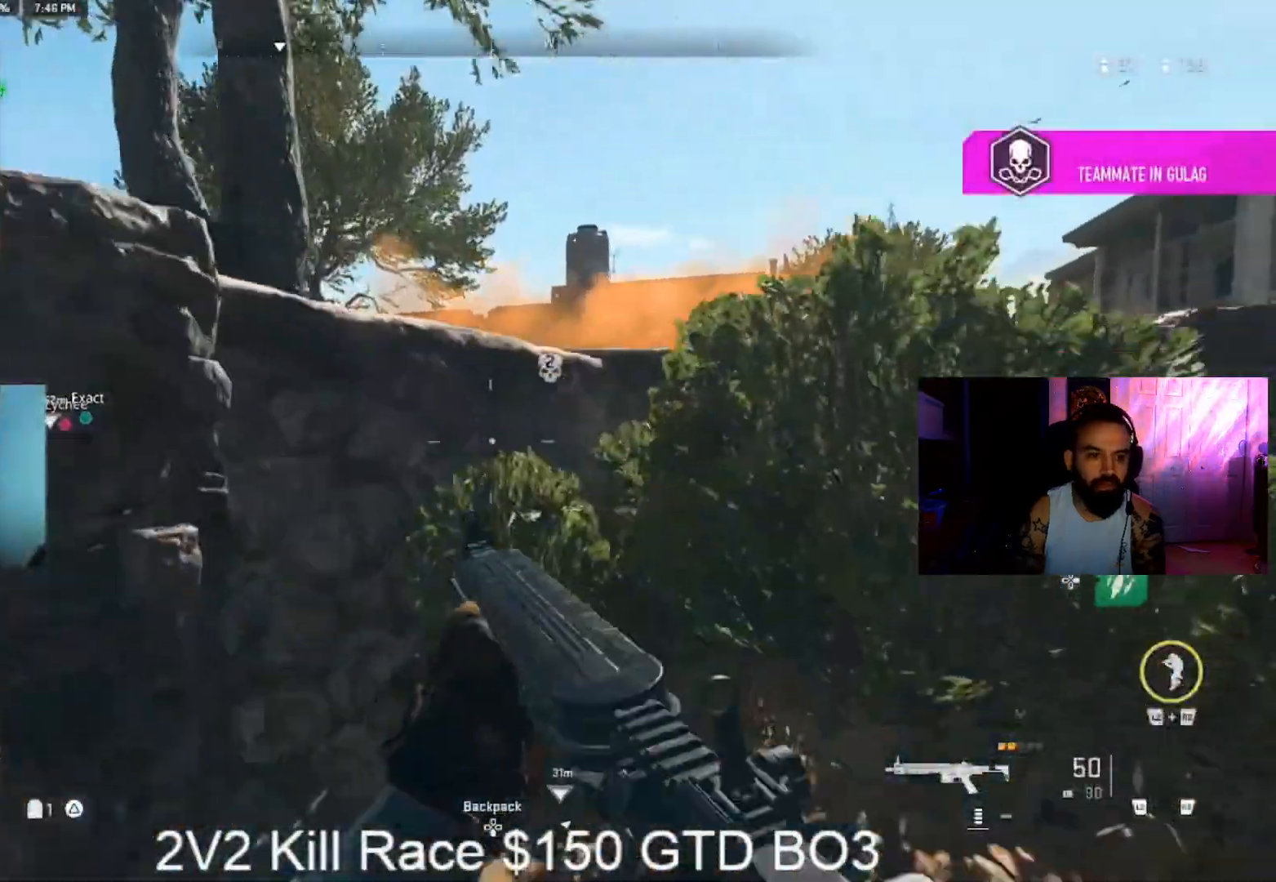
{"dt_ms": 500, "buttons": [], "left_stick": "right", "right_stick": "center", "events": [[267, "L3", "up"], [267, "left_stick", "up"], [333, "L3", "down"], [333, "right_stick", "left"], [400, "L3", "up"], [400, "right_stick", "center"], [433, "left_stick", "right"]]}
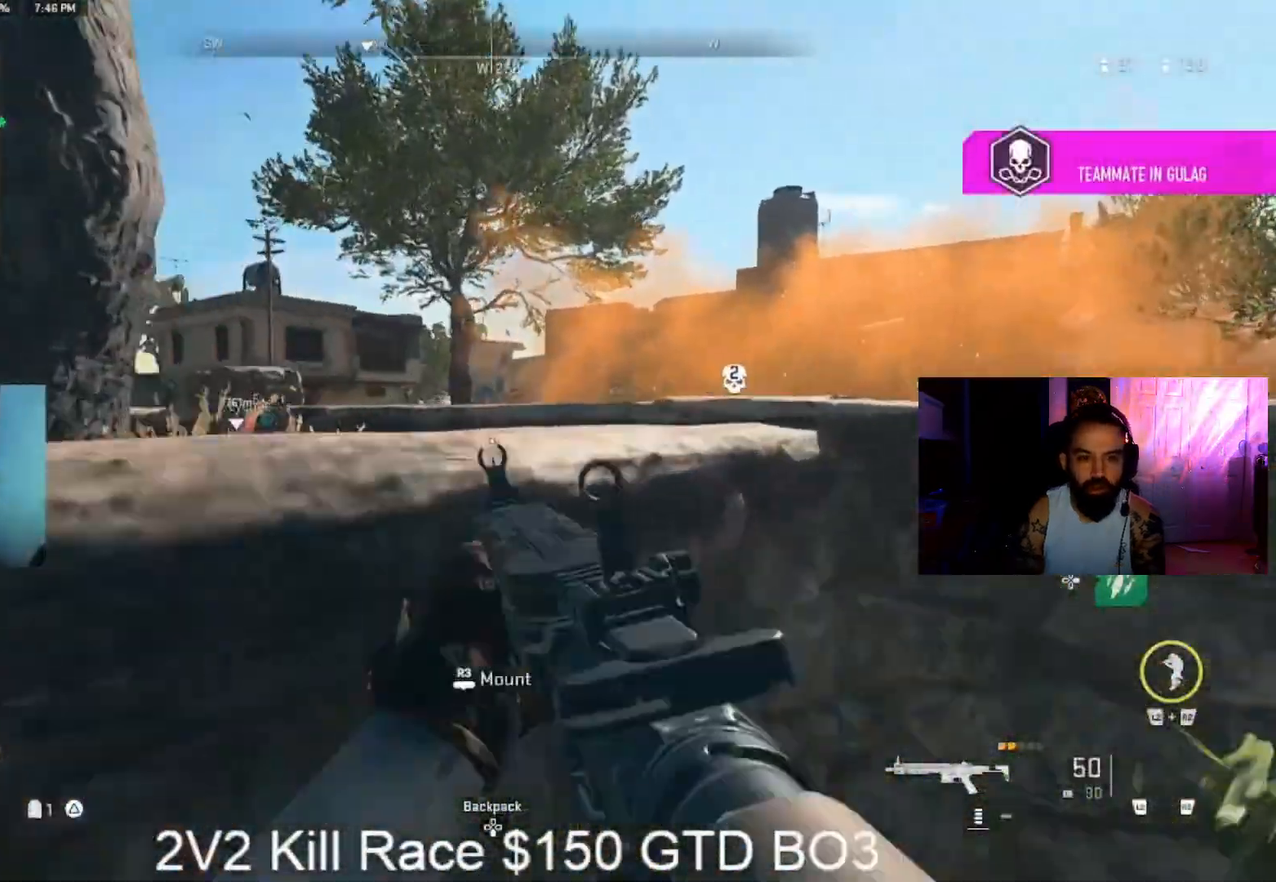
{"dt_ms": 500, "buttons": [], "left_stick": "up-right", "right_stick": "center", "events": [[100, "right_stick", "up"], [167, "left_stick", "up-right"], [167, "right_stick", "center"], [267, "right_stick", "up-right"], [367, "left_stick", "up"], [367, "right_stick", "center"], [467, "left_stick", "up-right"]]}
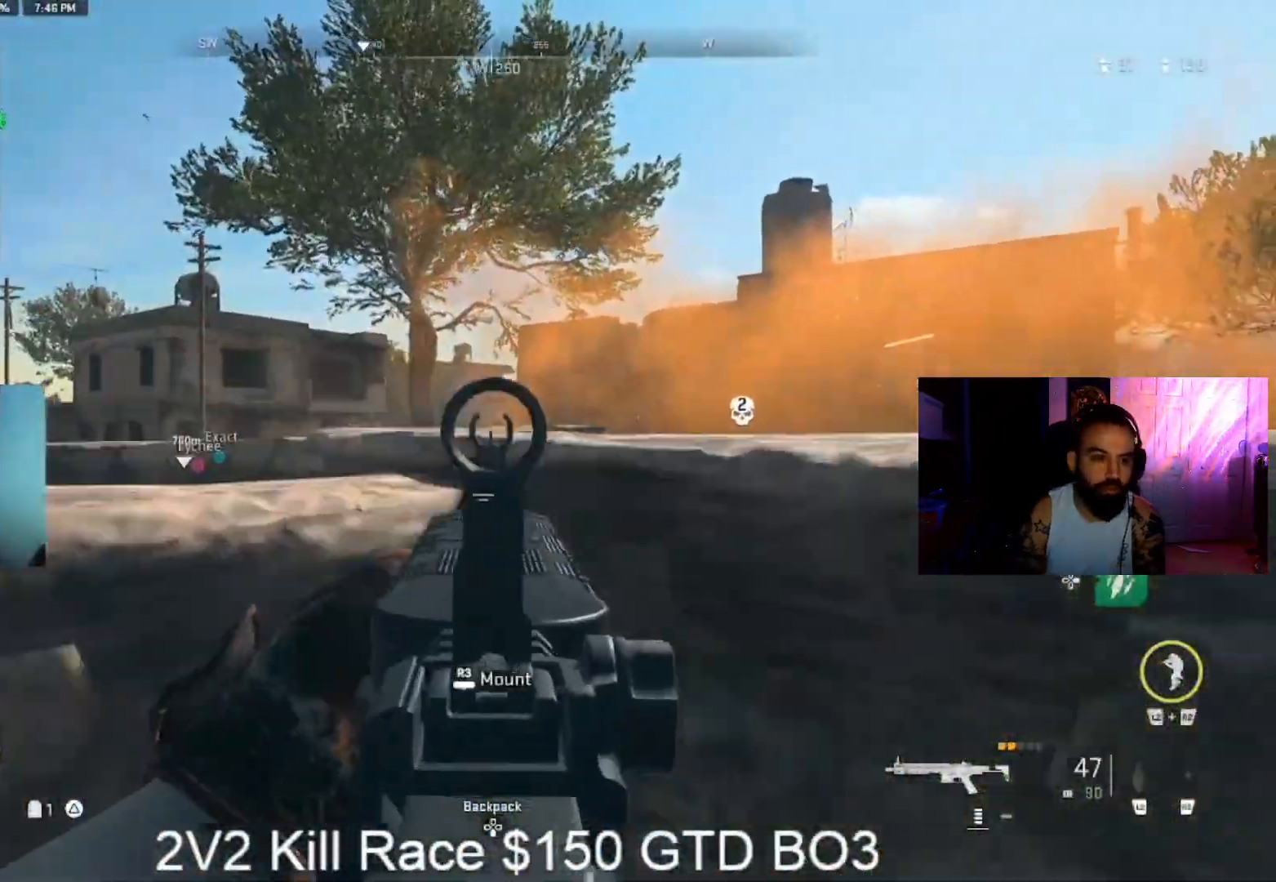
{"dt_ms": 500, "buttons": [], "left_stick": "up-right", "right_stick": "center", "events": [[167, "left_stick", "center"], [267, "left_stick", "up"], [367, "left_stick", "left"], [467, "left_stick", "up-right"]]}
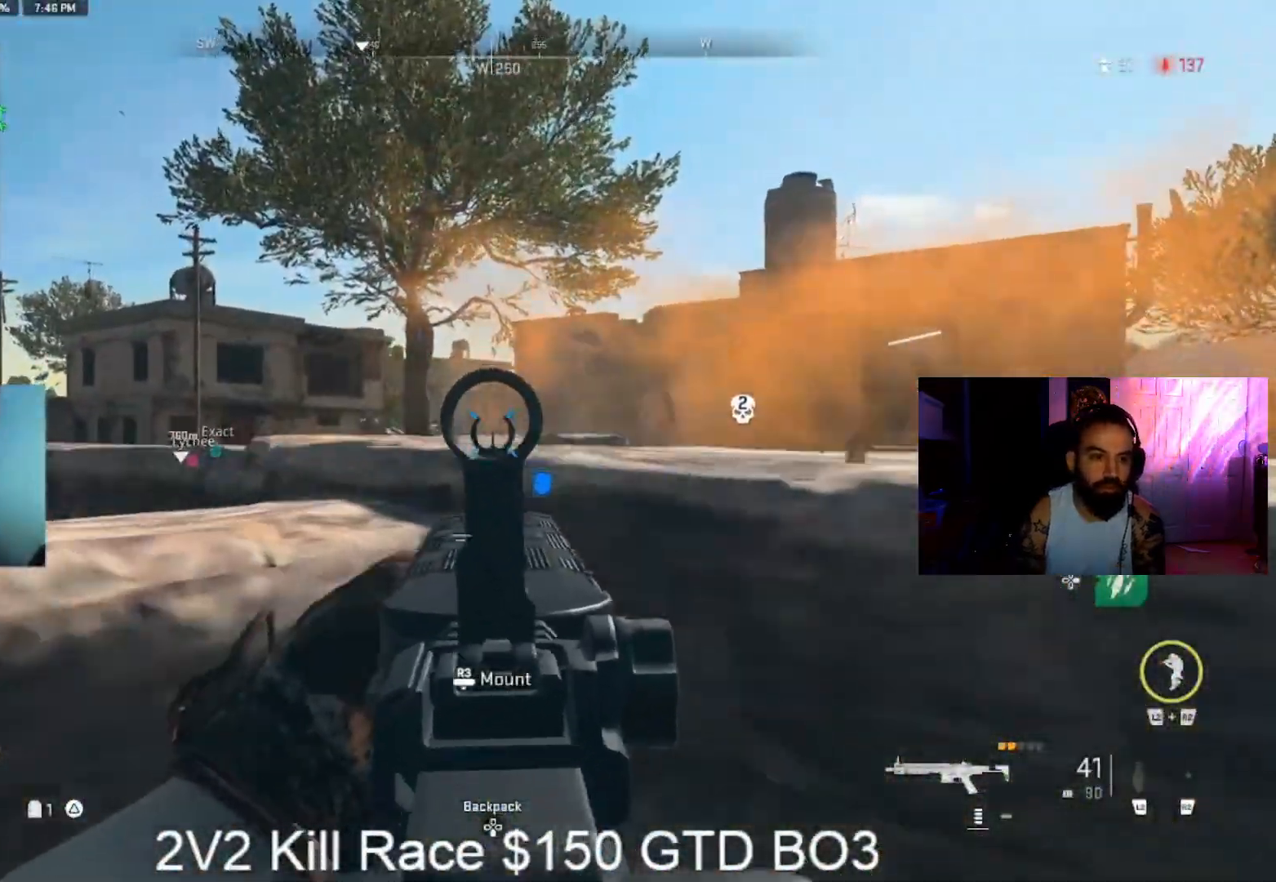
{"dt_ms": 1000, "buttons": [], "left_stick": "up-left", "right_stick": "center", "events": [[167, "left_stick", "right"], [267, "left_stick", "center"], [367, "left_stick", "down-left"], [433, "left_stick", "left"], [667, "left_stick", "down"], [667, "right_stick", "left"], [767, "TRIANGLE", "down"], [800, "left_stick", "up-left"], [833, "TRIANGLE", "up"], [867, "L3", "down"], [967, "L3", "up"], [967, "right_stick", "center"]]}
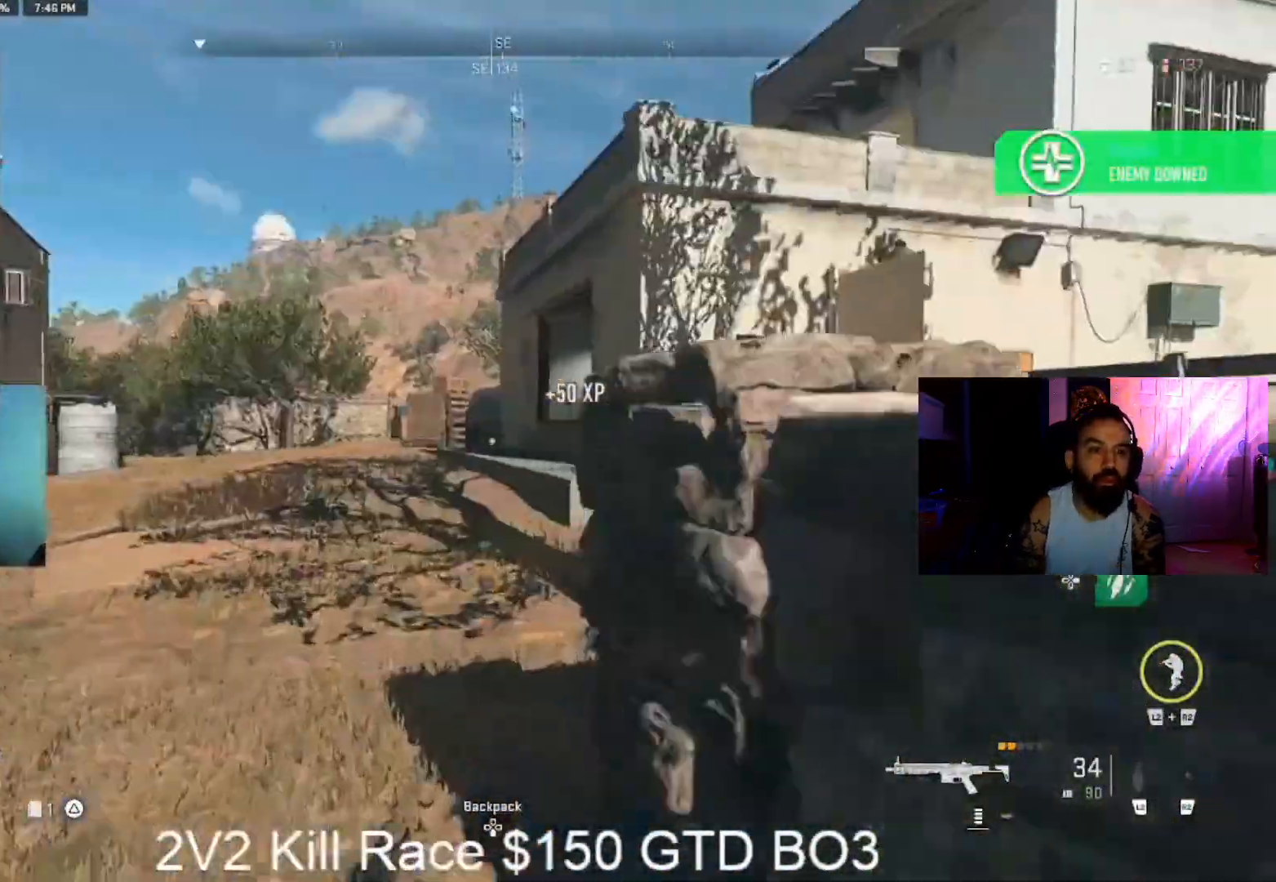
{"dt_ms": 500, "buttons": [], "left_stick": "up-left", "right_stick": "right", "events": [[33, "L3", "down"], [33, "right_stick", "right"], [200, "L3", "up"], [200, "left_stick", "up"], [233, "right_stick", "center"], [267, "L3", "down"], [300, "right_stick", "right"], [500, "L3", "up"], [500, "left_stick", "up-left"]]}
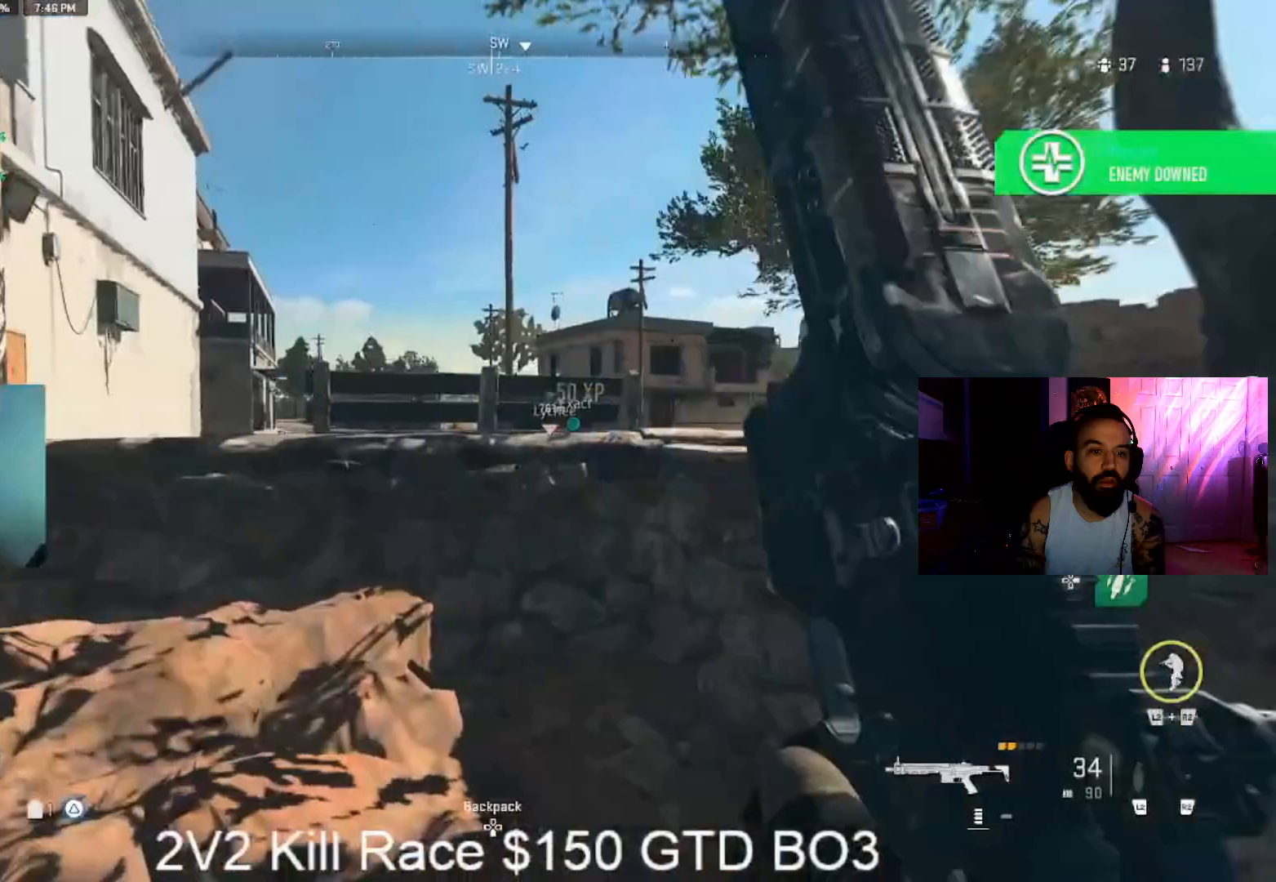
{"dt_ms": 500, "buttons": [], "left_stick": "left", "right_stick": "center", "events": [[167, "left_stick", "left"], [167, "right_stick", "center"]]}
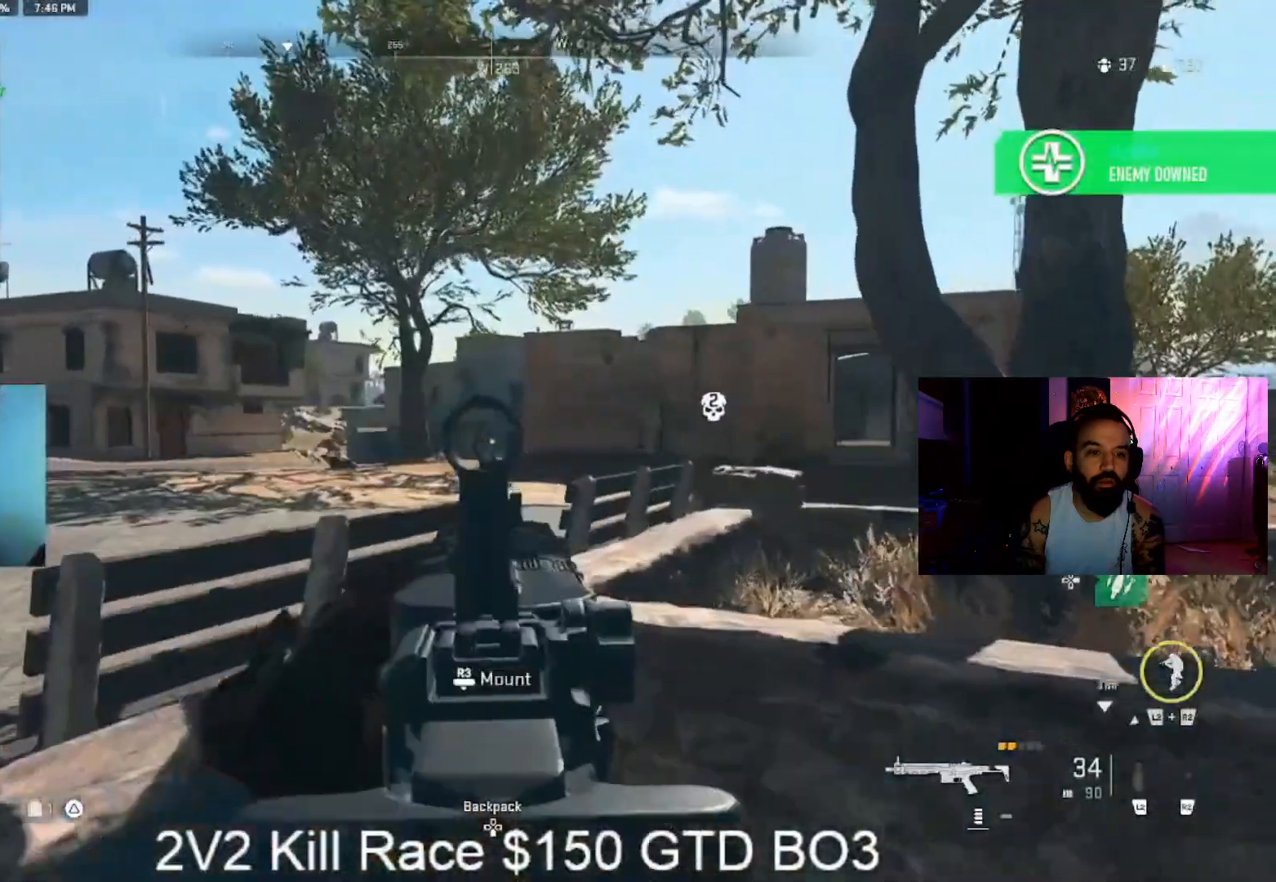
{"dt_ms": 500, "buttons": [], "left_stick": "left", "right_stick": "center", "events": []}
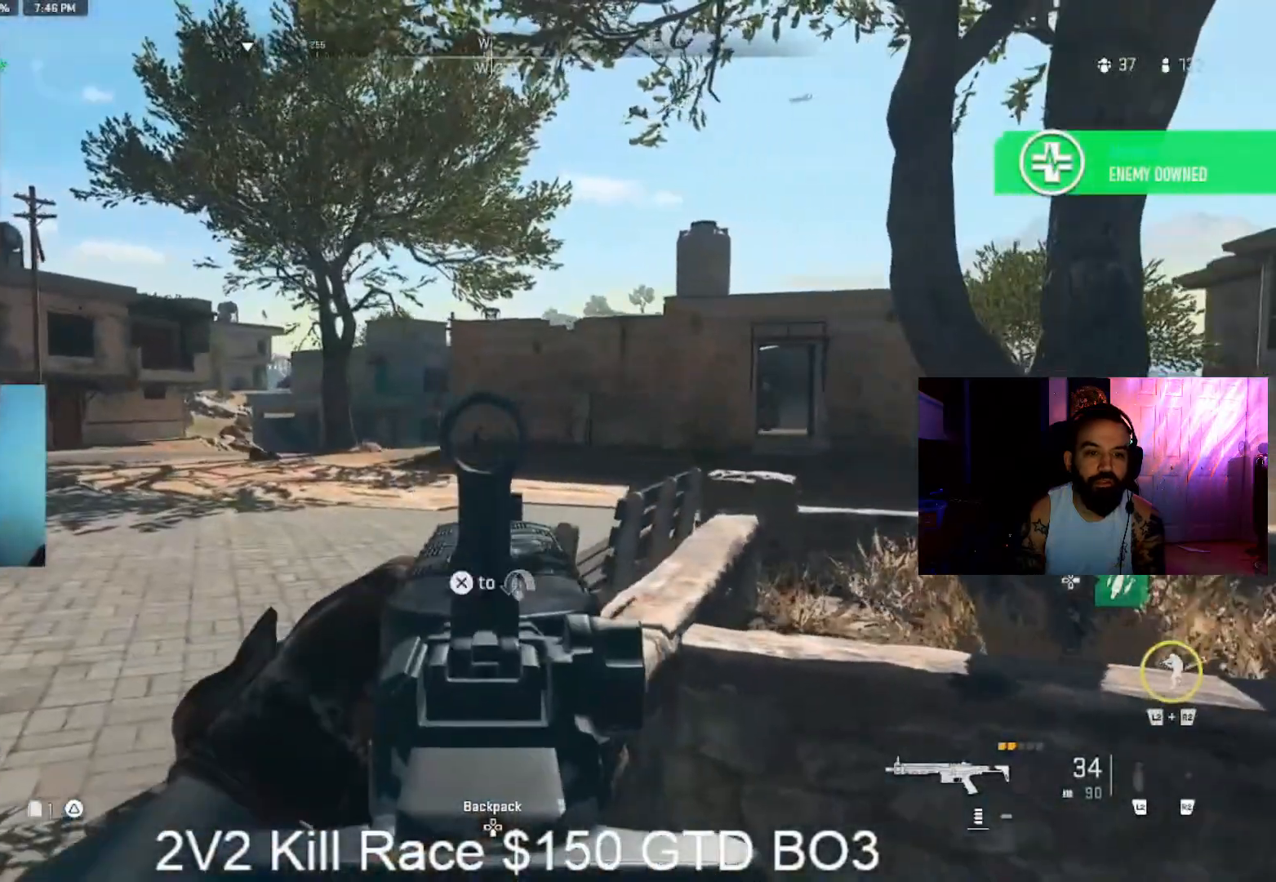
{"dt_ms": 500, "buttons": [], "left_stick": "up-right", "right_stick": "center", "events": [[67, "right_stick", "down"], [200, "left_stick", "down"], [200, "right_stick", "center"], [267, "left_stick", "down-right"], [267, "right_stick", "up-right"], [367, "left_stick", "up-right"], [367, "right_stick", "center"]]}
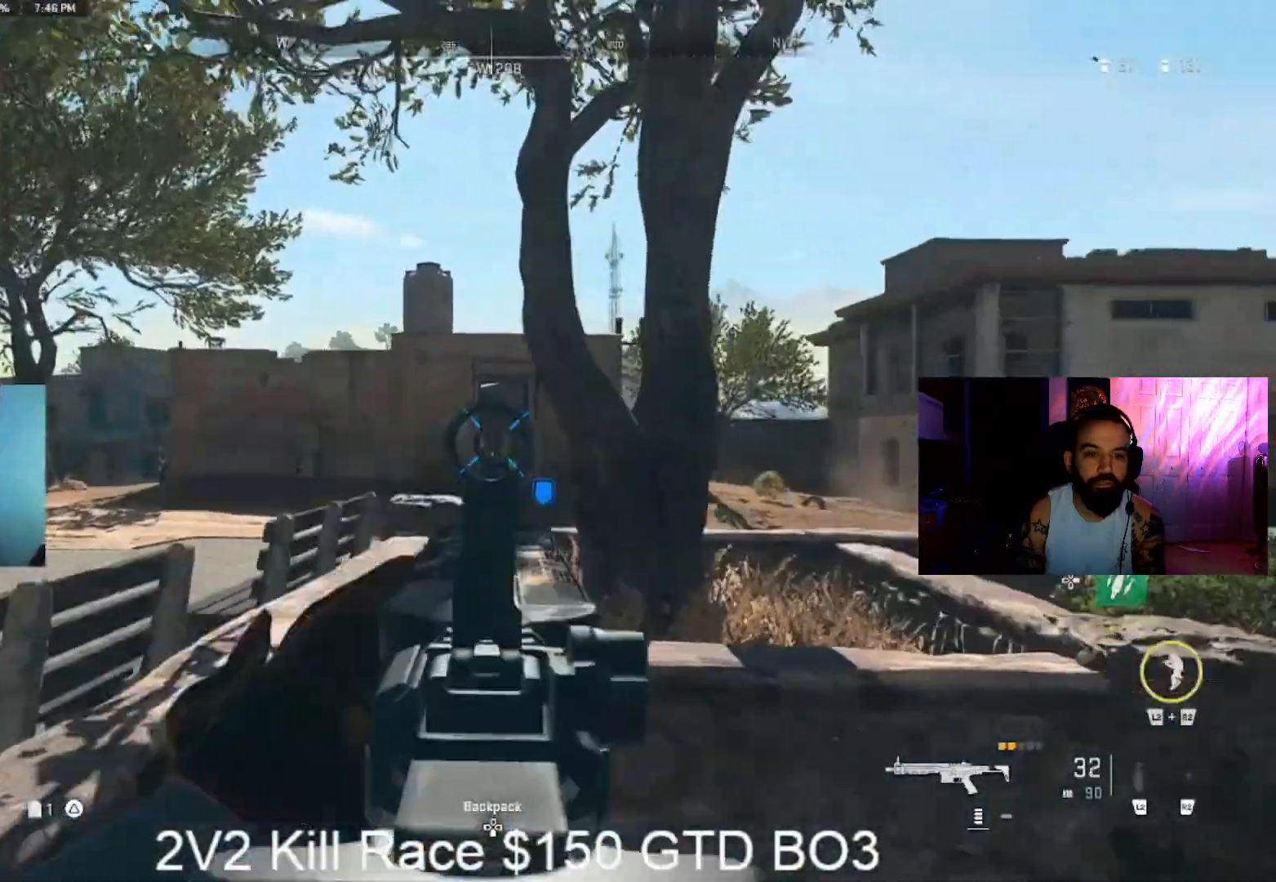
{"dt_ms": 1000, "buttons": [], "left_stick": "right", "right_stick": "center", "events": [[100, "left_stick", "left"], [367, "left_stick", "up"], [467, "left_stick", "up-right"], [667, "left_stick", "center"], [733, "left_stick", "left"], [867, "left_stick", "right"]]}
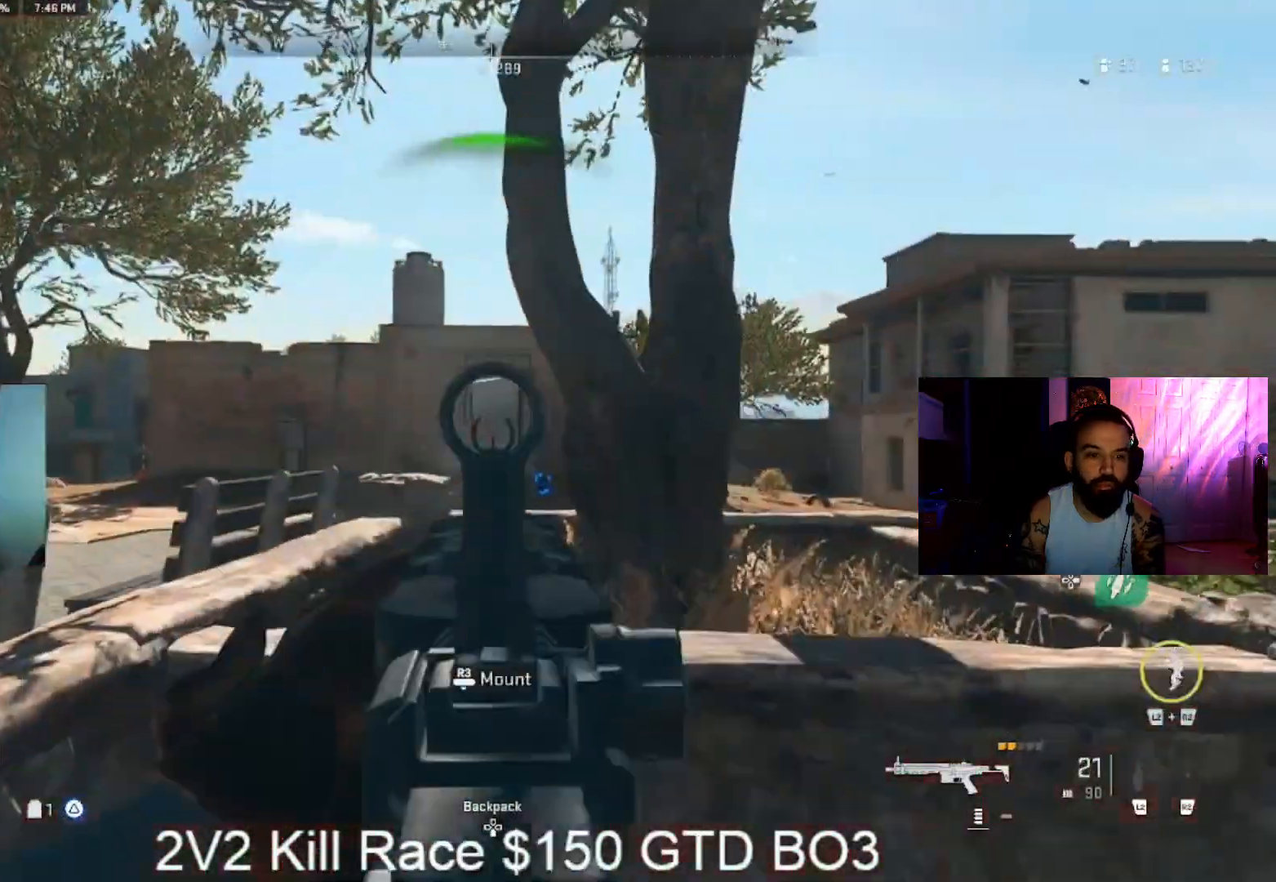
{"dt_ms": 500, "buttons": ["TRIANGLE"], "left_stick": "down-right", "right_stick": "center", "events": [[67, "left_stick", "center"], [167, "left_stick", "up-left"], [300, "left_stick", "up-right"], [500, "TRIANGLE", "down"], [500, "left_stick", "down-right"]]}
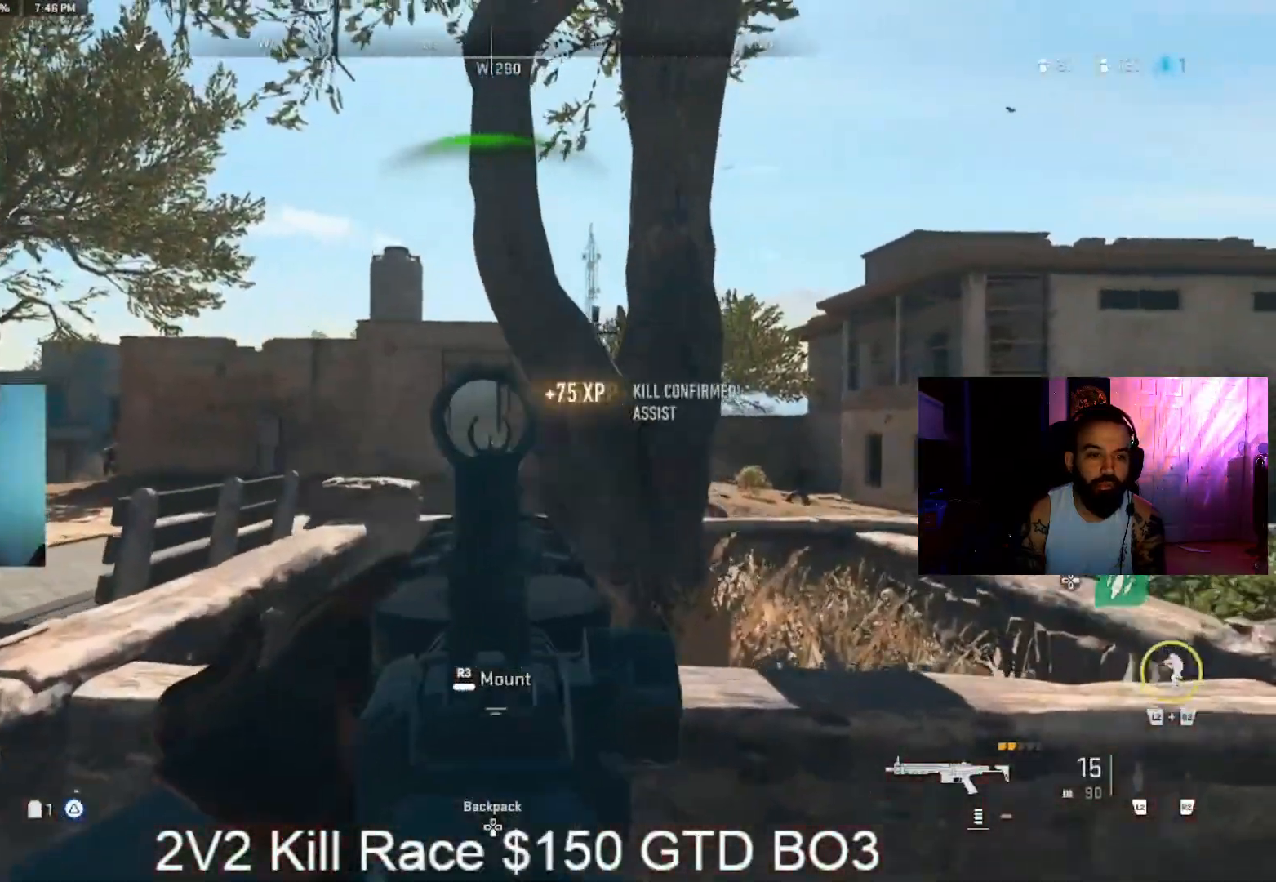
{"dt_ms": 500, "buttons": ["L3"], "left_stick": "up-right", "right_stick": "left", "events": [[67, "TRIANGLE", "up"], [67, "right_stick", "down-right"], [167, "left_stick", "up-right"], [233, "L3", "down"], [300, "right_stick", "left"], [333, "L3", "up"], [400, "L3", "down"]]}
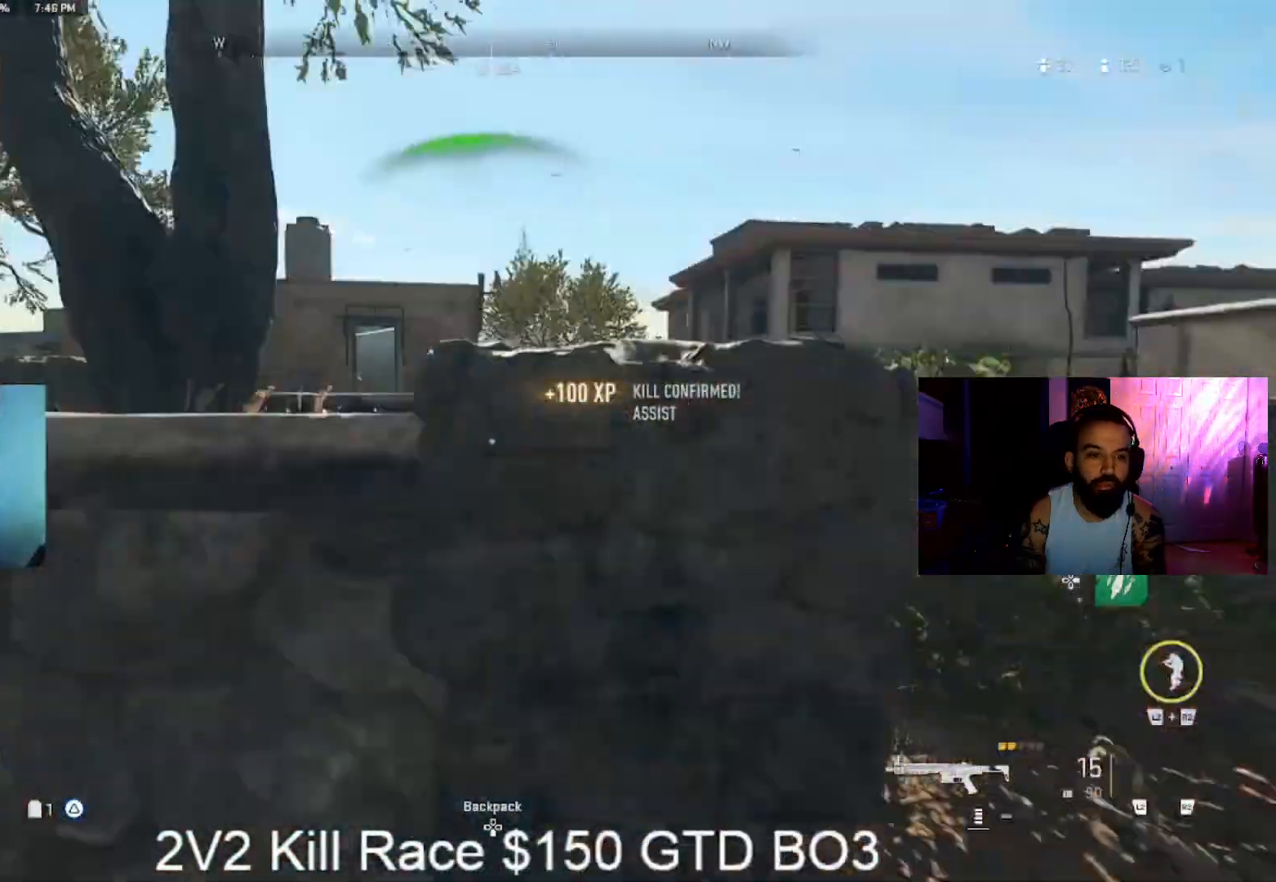
{"dt_ms": 500, "buttons": ["L3"], "left_stick": "up-left", "right_stick": "center", "events": [[33, "L3", "up"], [67, "left_stick", "down-right"], [133, "left_stick", "left"], [133, "right_stick", "center"], [267, "CROSS", "down"], [267, "left_stick", "up-left"], [367, "CROSS", "up"], [467, "L3", "down"]]}
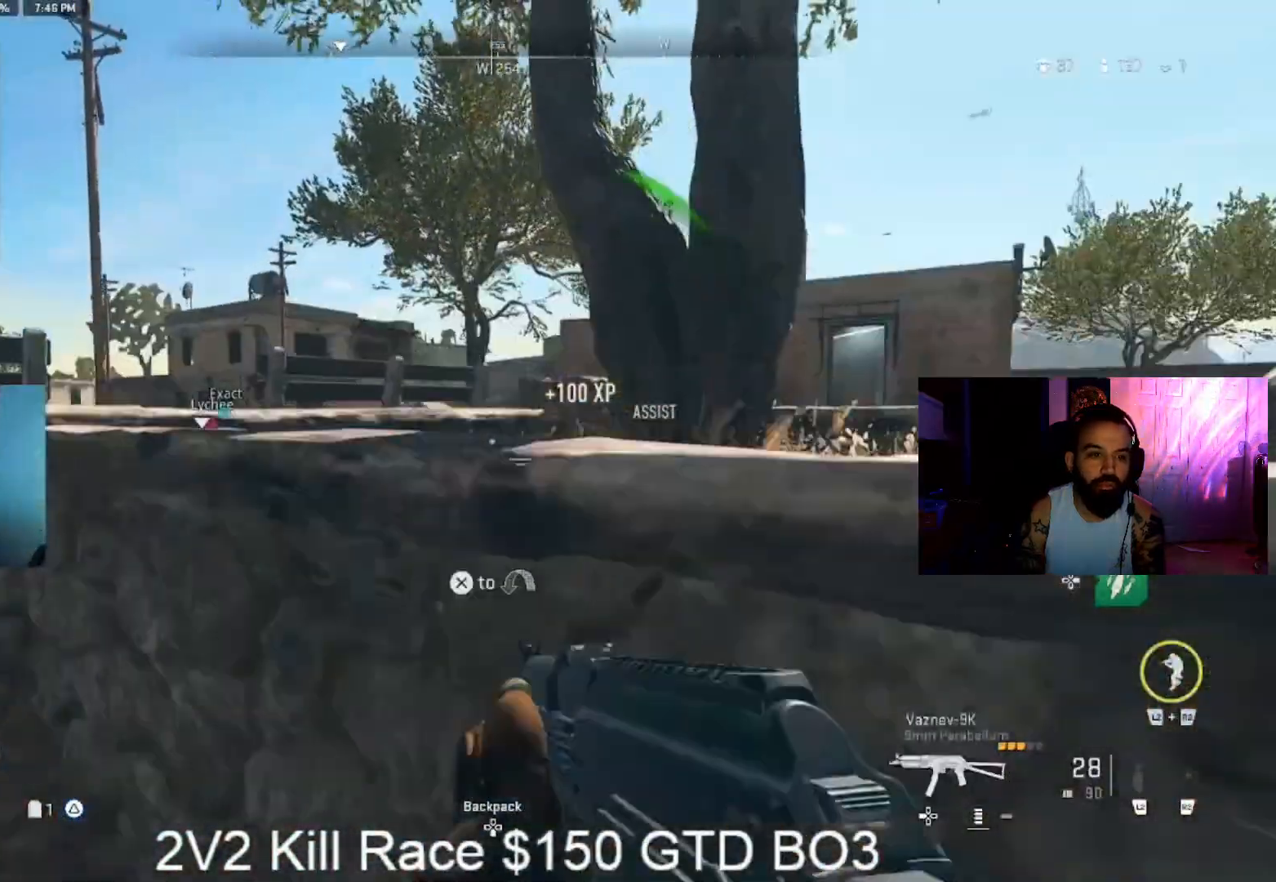
{"dt_ms": 1000, "buttons": [], "left_stick": "right", "right_stick": "center", "events": [[100, "L3", "up"], [267, "right_stick", "right"], [367, "left_stick", "left"], [567, "right_stick", "center"], [767, "left_stick", "center"], [1000, "left_stick", "right"]]}